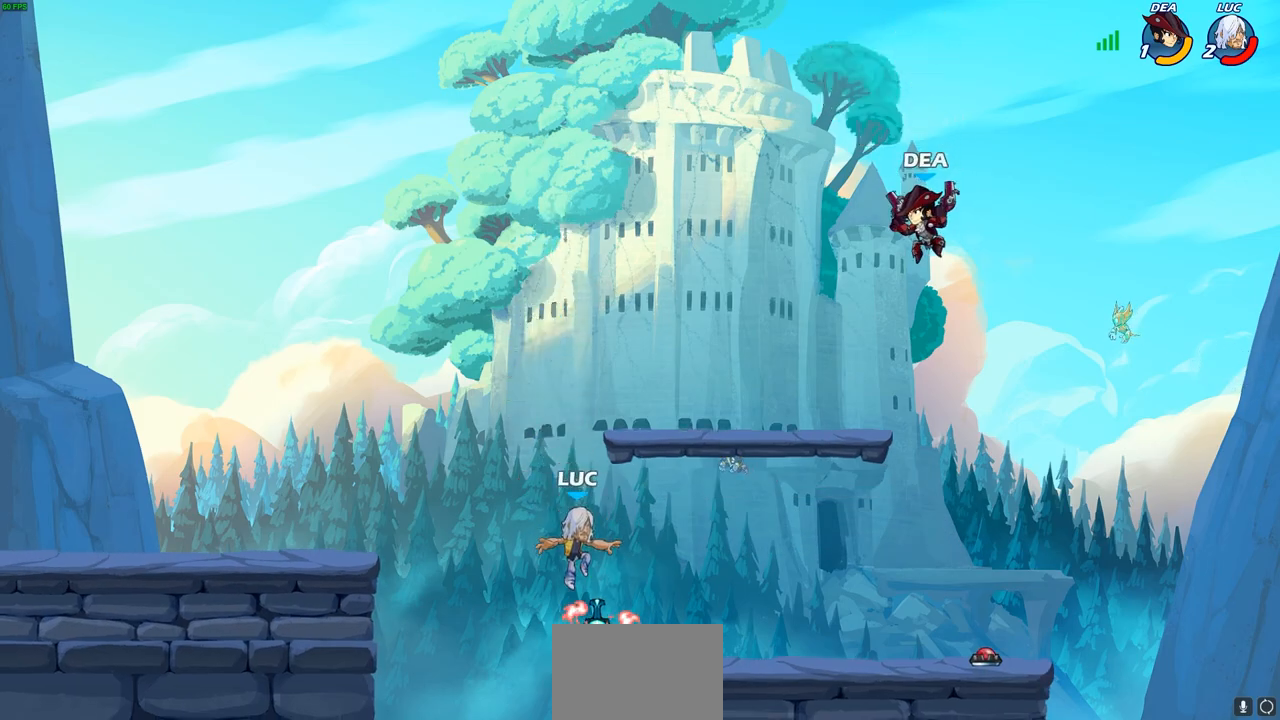
Gameplay with a controller (PlayStation layout); each line is a JSON object with the inputs held at the frame after it. "events" lists button and stick changes between this image and that frame as [ms after this image, input, new state], when the widget could be followed in between. Not read: R1.
{"buttons": ["R2"], "left_stick": "center", "right_stick": "center", "events": [[17, "left_stick", "center"], [350, "R2", "down"]]}
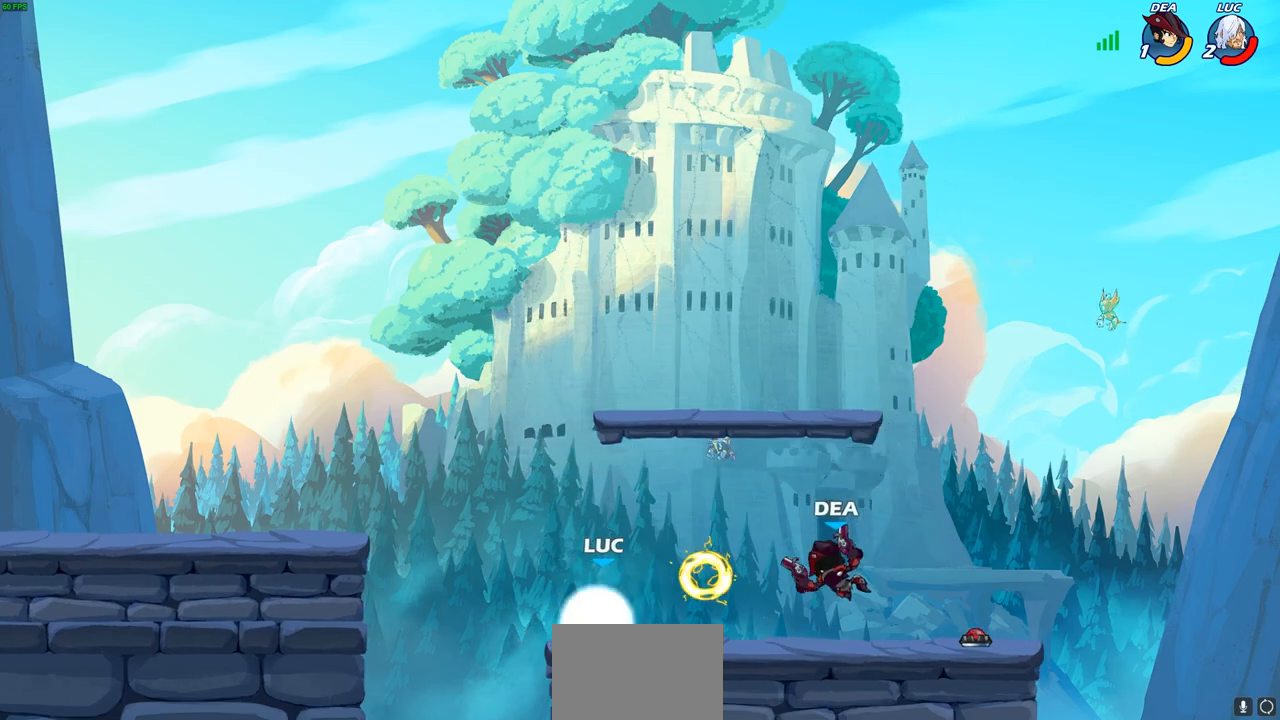
{"buttons": [], "left_stick": "center", "right_stick": "center", "events": [[117, "R2", "up"], [183, "left_stick", "right"], [217, "SQUARE", "down"], [333, "SQUARE", "up"], [367, "left_stick", "center"]]}
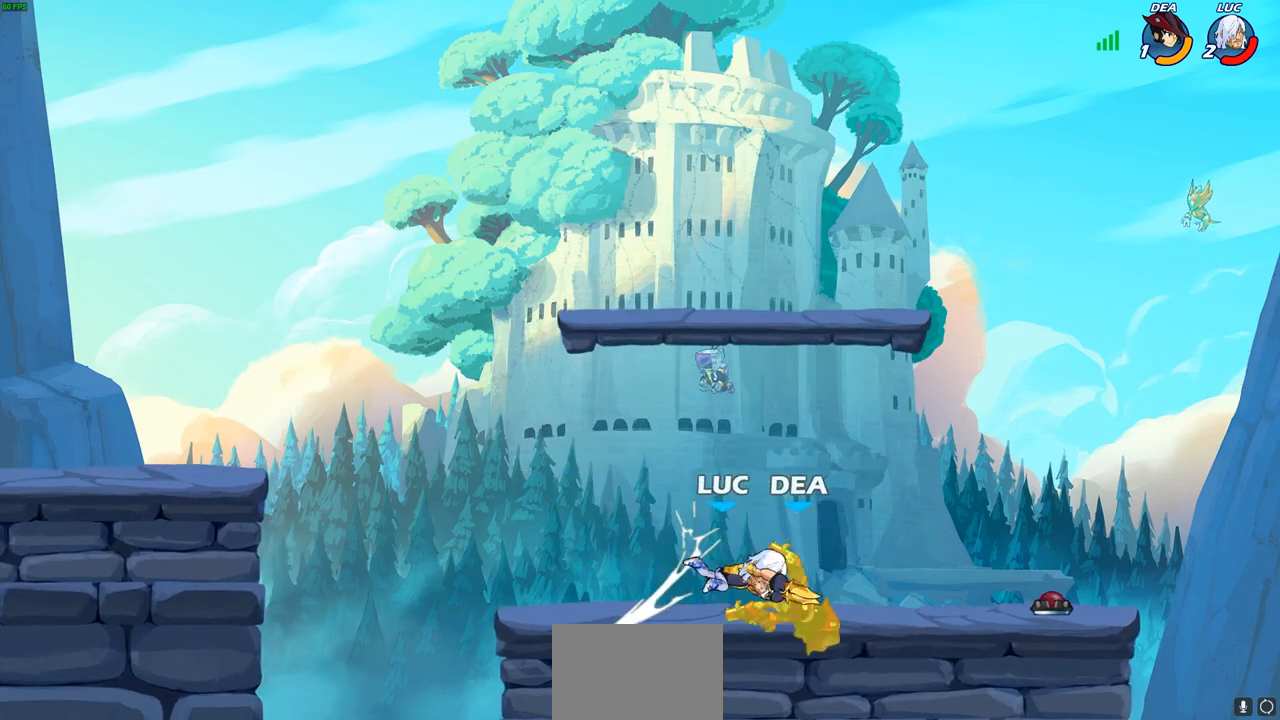
{"buttons": [], "left_stick": "up-left", "right_stick": "center", "events": [[100, "left_stick", "up-left"]]}
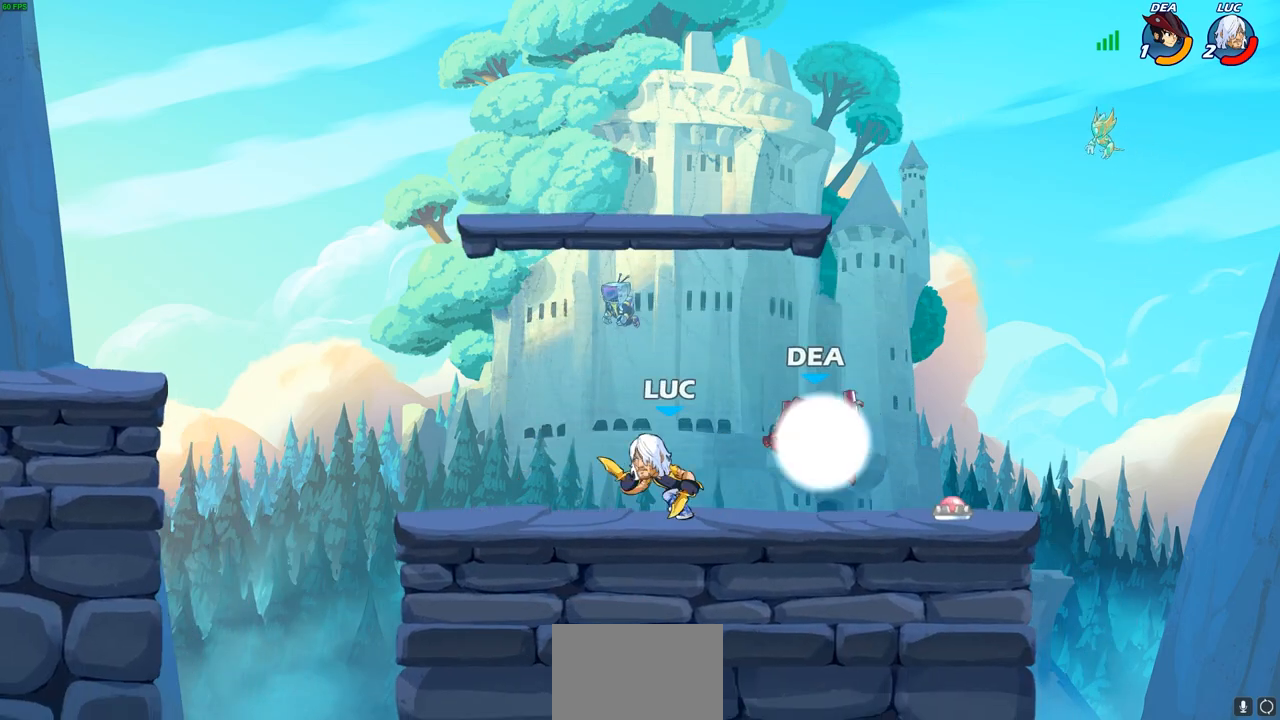
{"buttons": [], "left_stick": "up-right", "right_stick": "center", "events": [[167, "left_stick", "up-right"], [283, "left_stick", "up-left"], [333, "CROSS", "down"], [450, "CROSS", "up"], [450, "left_stick", "up-right"]]}
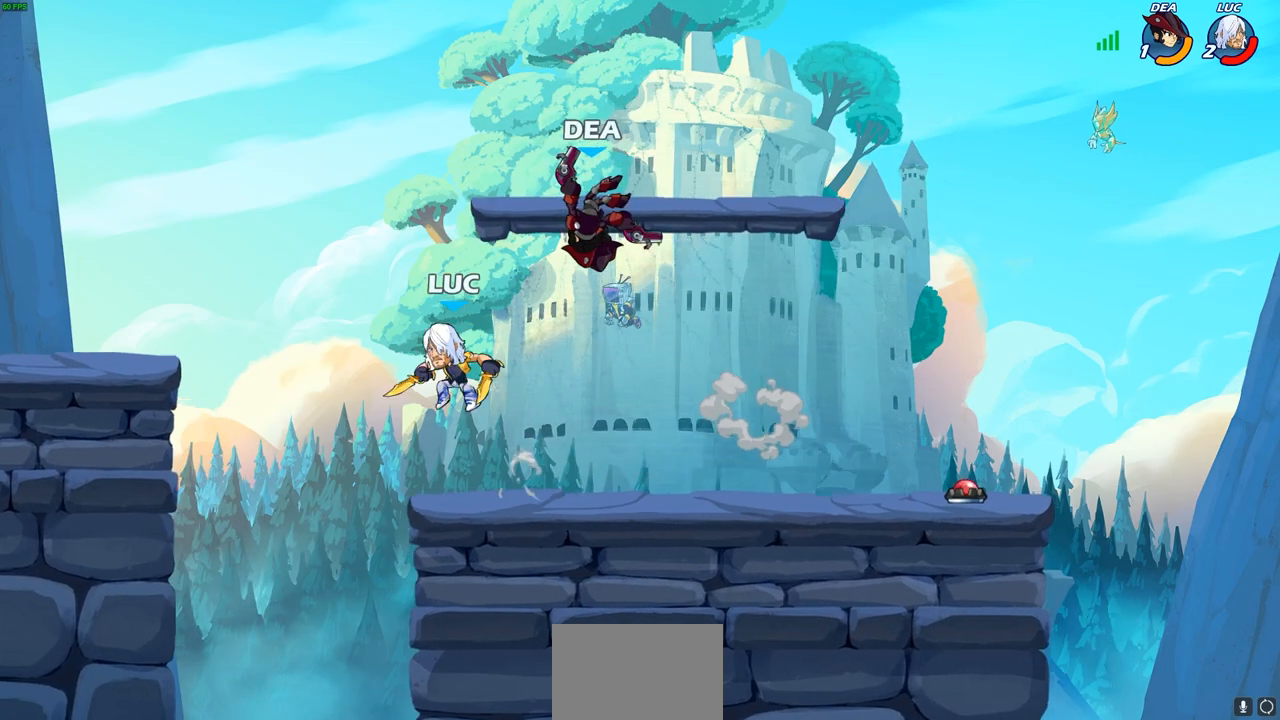
{"buttons": [], "left_stick": "center", "right_stick": "center", "events": [[100, "SQUARE", "down"], [167, "SQUARE", "up"], [183, "left_stick", "center"]]}
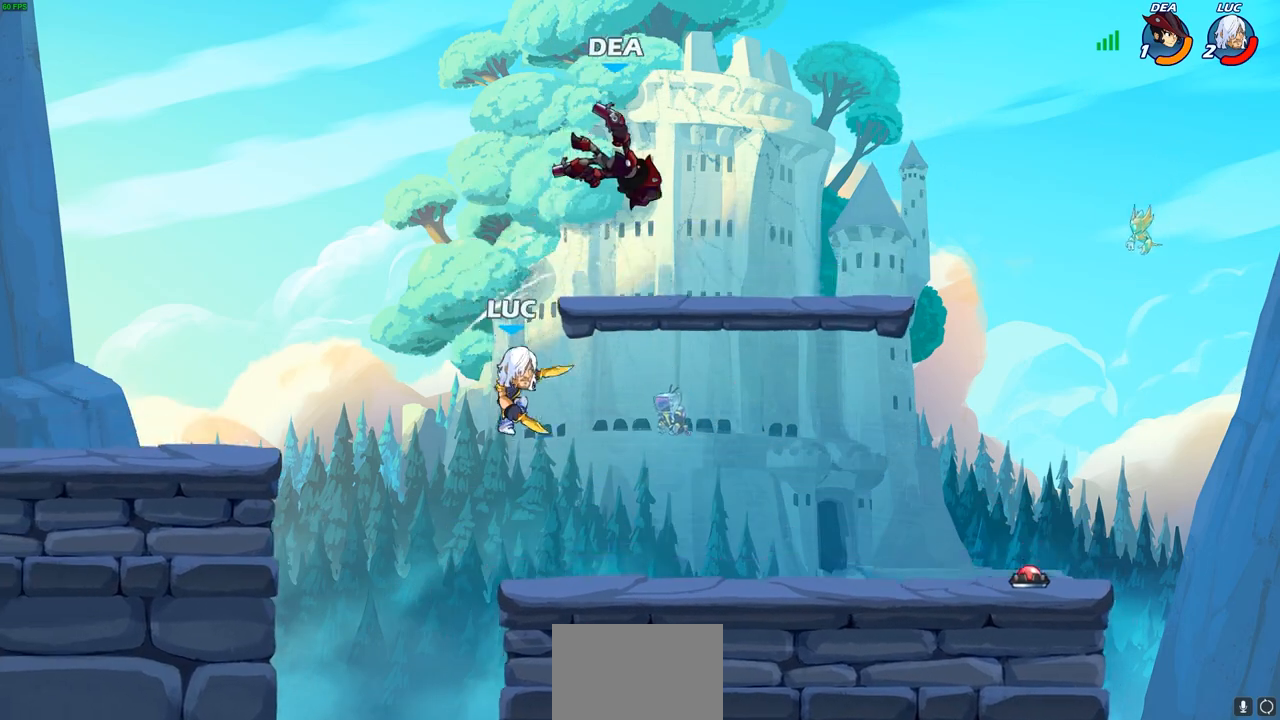
{"buttons": [], "left_stick": "up-left", "right_stick": "center", "events": [[150, "left_stick", "right"], [467, "left_stick", "up-left"]]}
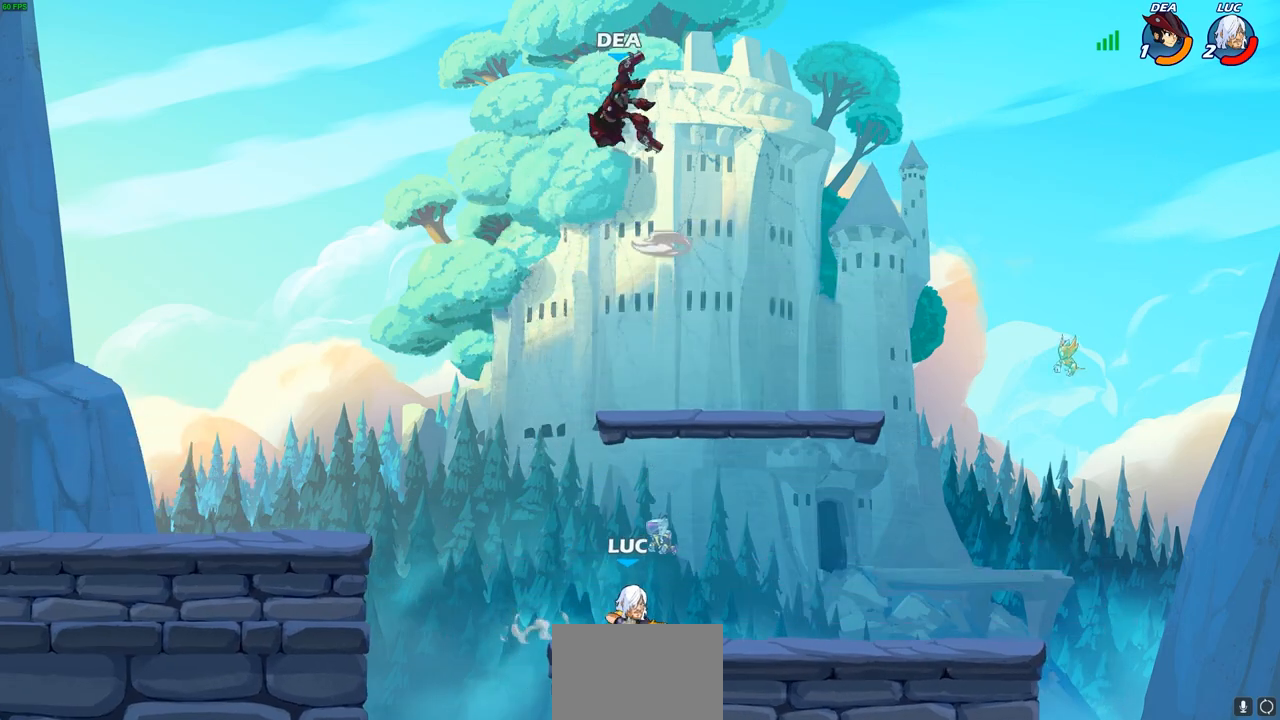
{"buttons": ["CROSS", "R2"], "left_stick": "up-left", "right_stick": "center", "events": [[117, "left_stick", "right"], [233, "left_stick", "up-left"], [433, "R2", "down"], [483, "CROSS", "down"]]}
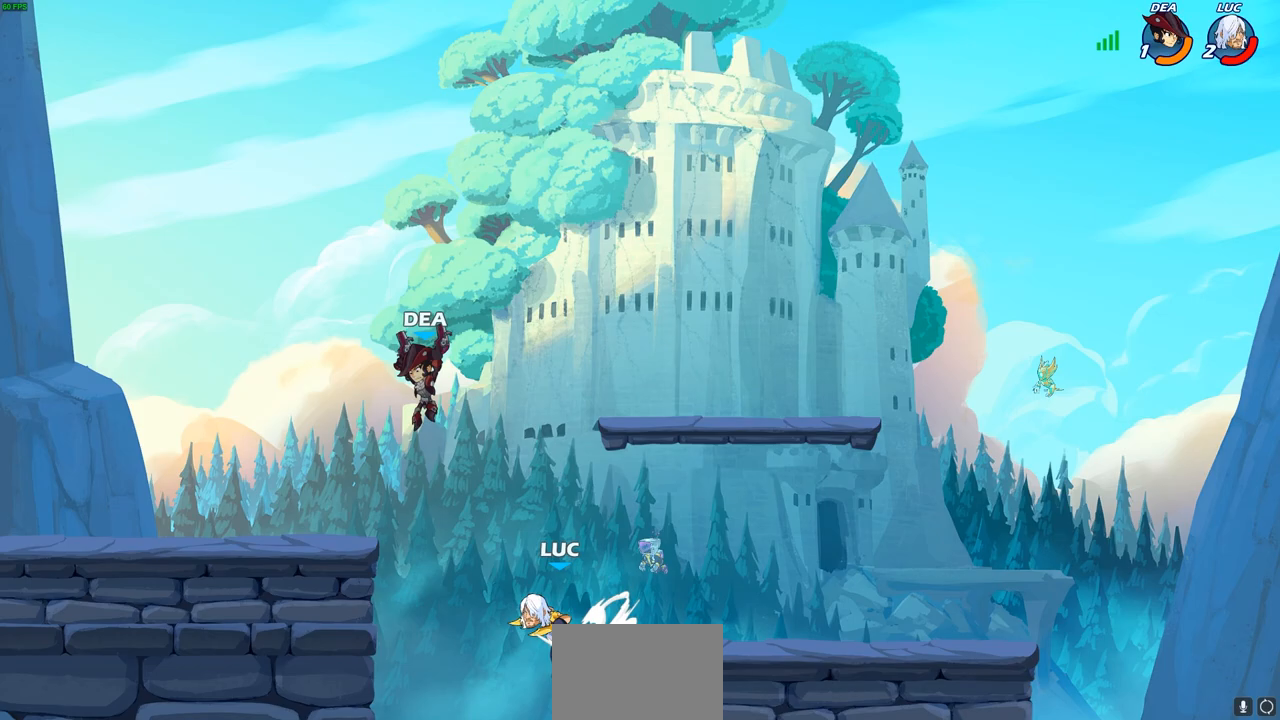
{"buttons": [], "left_stick": "center", "right_stick": "center", "events": [[67, "R2", "up"], [67, "SQUARE", "down"], [100, "right_stick", "down-left"], [133, "CROSS", "up"], [150, "SQUARE", "up"], [150, "right_stick", "center"], [383, "left_stick", "center"]]}
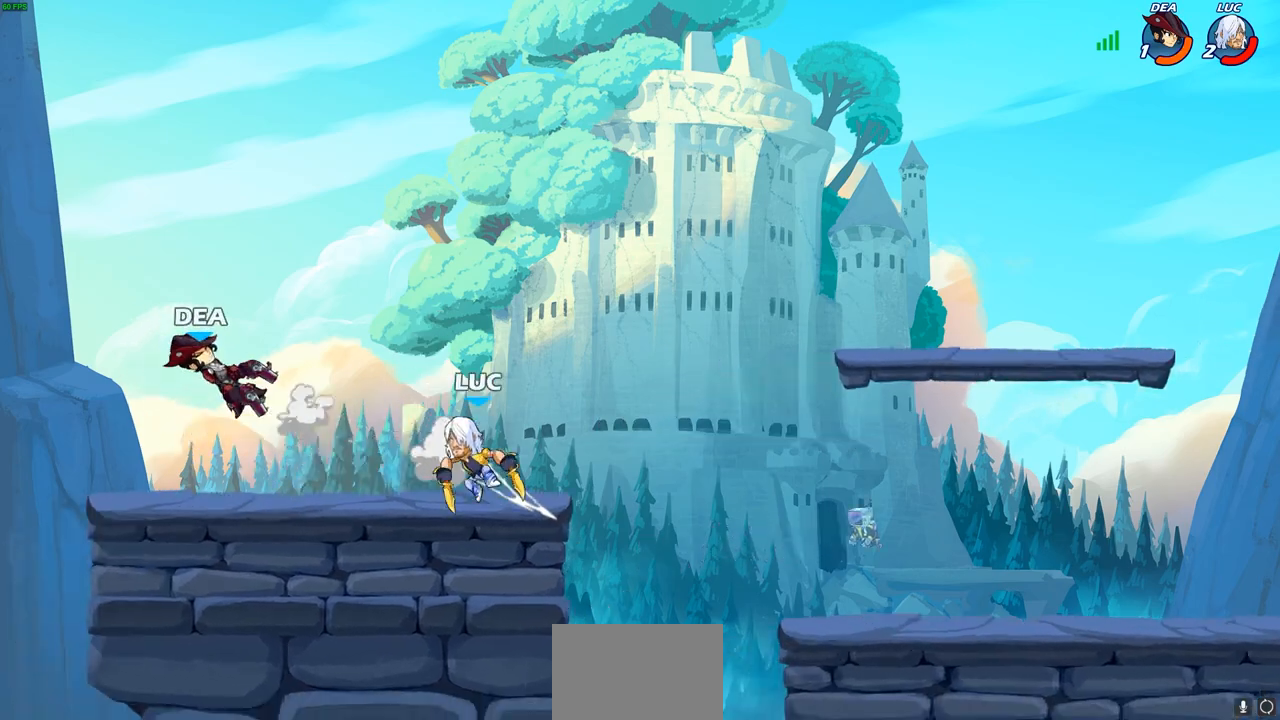
{"buttons": [], "left_stick": "up-left", "right_stick": "center", "events": [[133, "left_stick", "right"], [267, "left_stick", "up"], [350, "left_stick", "left"], [433, "left_stick", "up-left"]]}
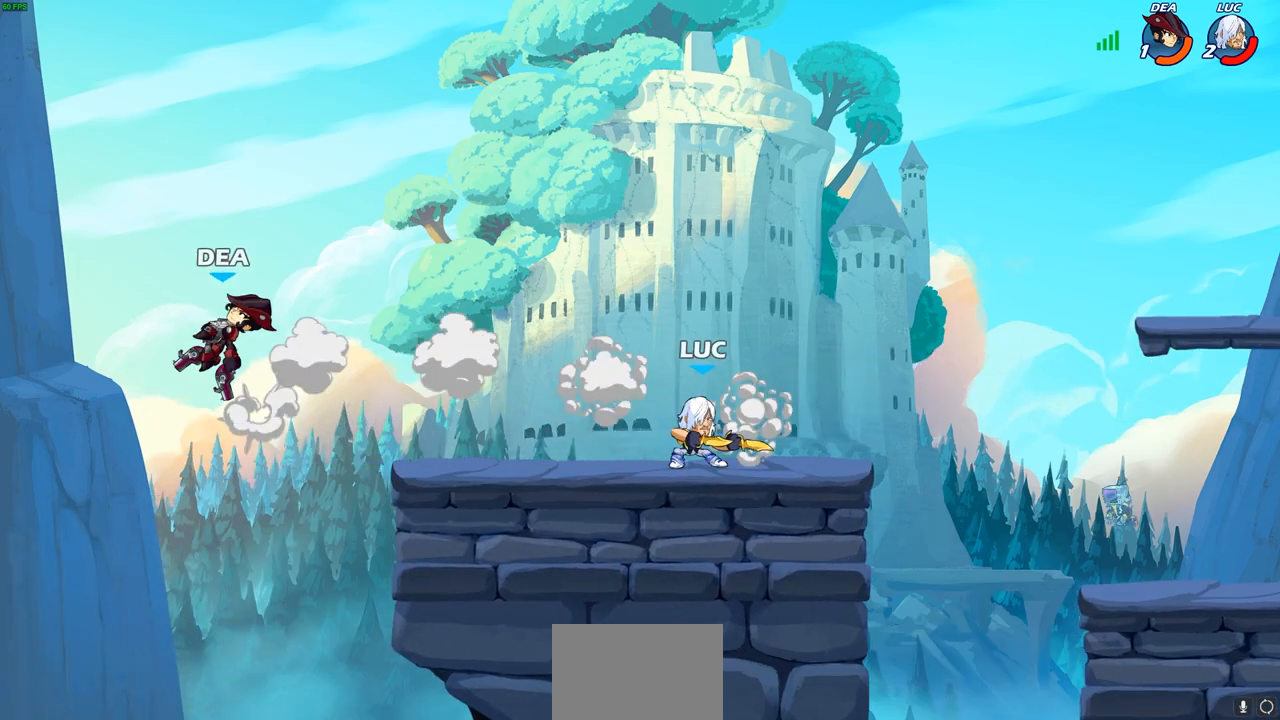
{"buttons": [], "left_stick": "center", "right_stick": "center", "events": [[183, "CROSS", "down"], [300, "CIRCLE", "down"], [300, "CROSS", "up"], [383, "left_stick", "center"], [400, "CIRCLE", "up"]]}
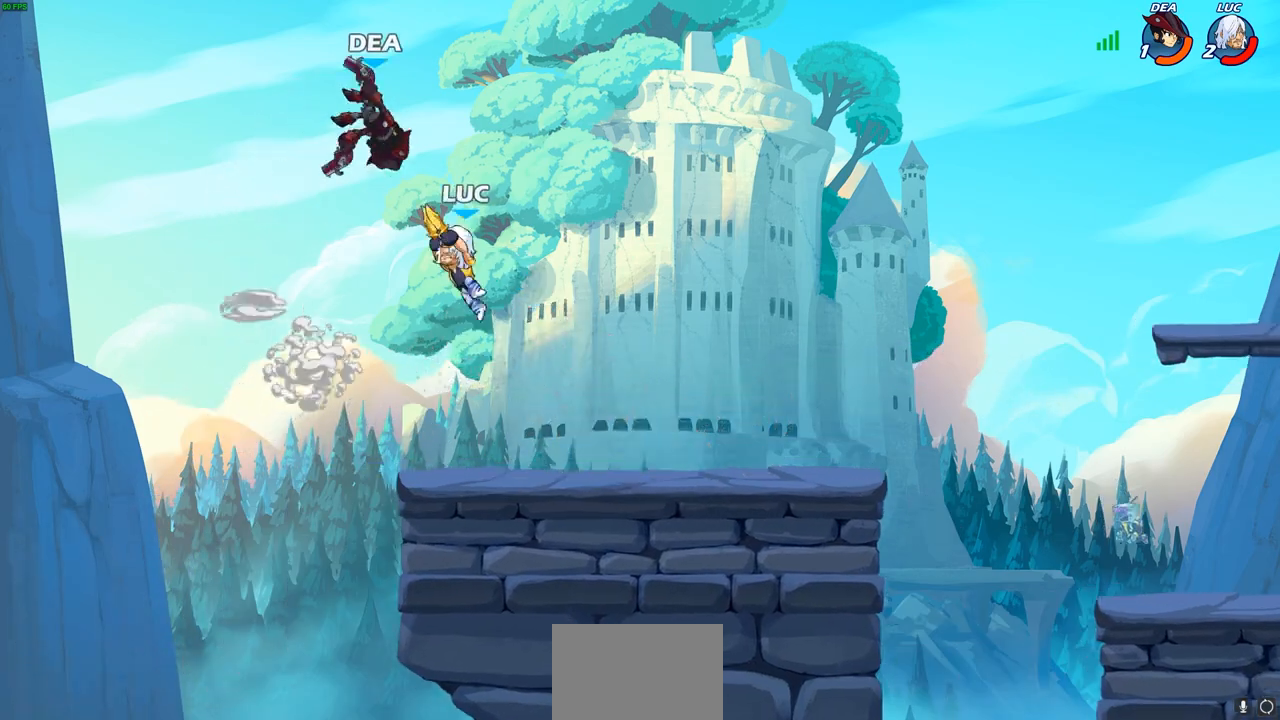
{"buttons": ["CROSS"], "left_stick": "right", "right_stick": "center", "events": [[250, "left_stick", "right"], [483, "CROSS", "down"]]}
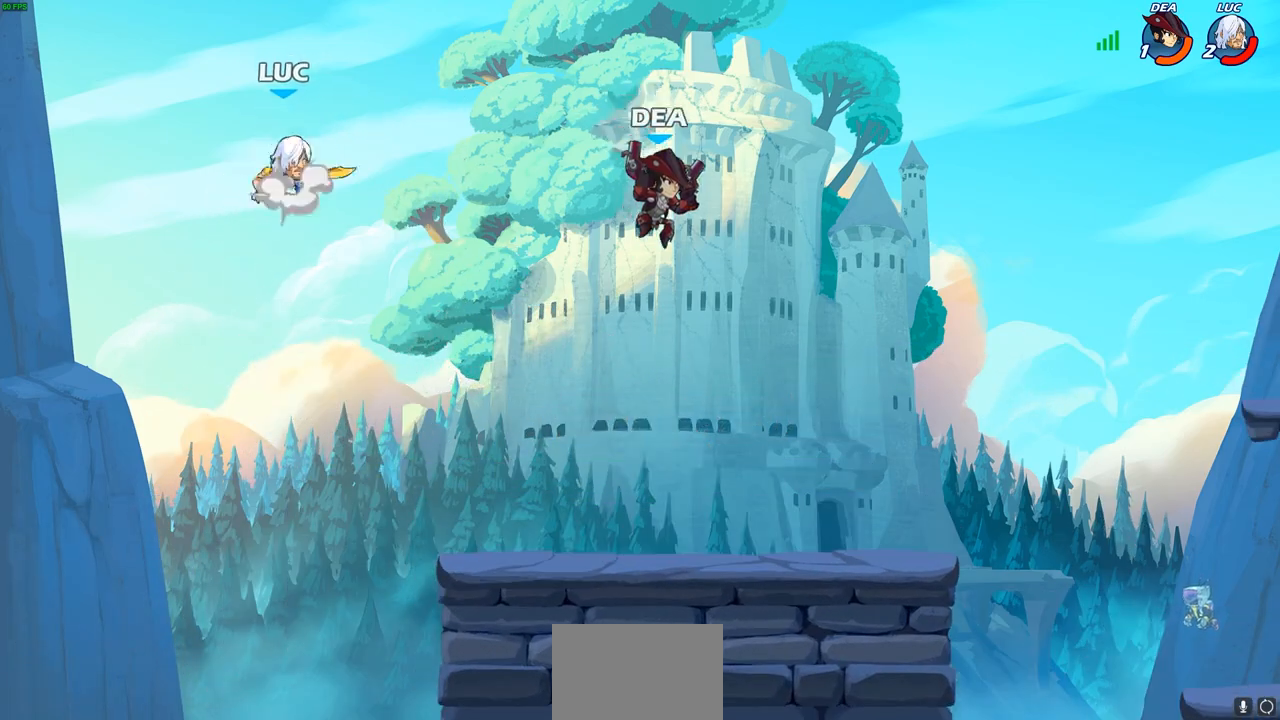
{"buttons": [], "left_stick": "down-right", "right_stick": "center", "events": [[83, "CROSS", "up"], [217, "left_stick", "down-right"], [433, "R2", "down"], [500, "R2", "up"]]}
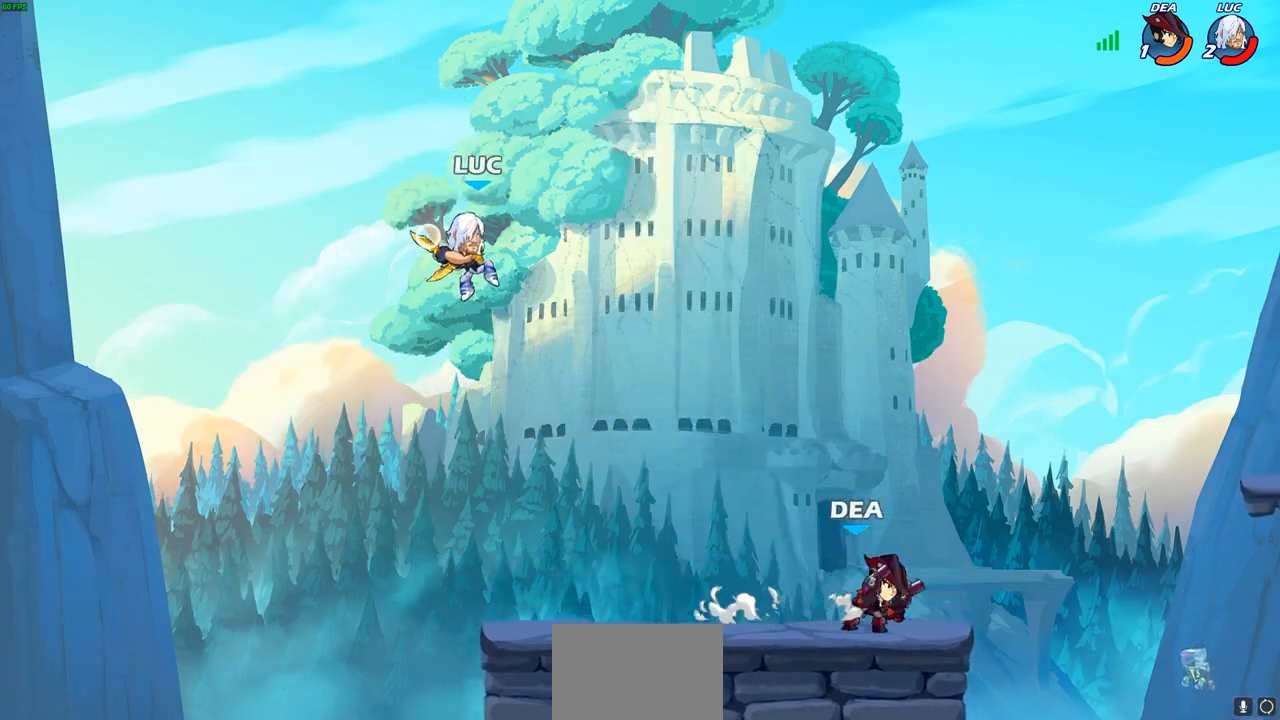
{"buttons": ["R2"], "left_stick": "right", "right_stick": "center", "events": [[50, "left_stick", "center"], [400, "left_stick", "right"], [500, "R2", "down"]]}
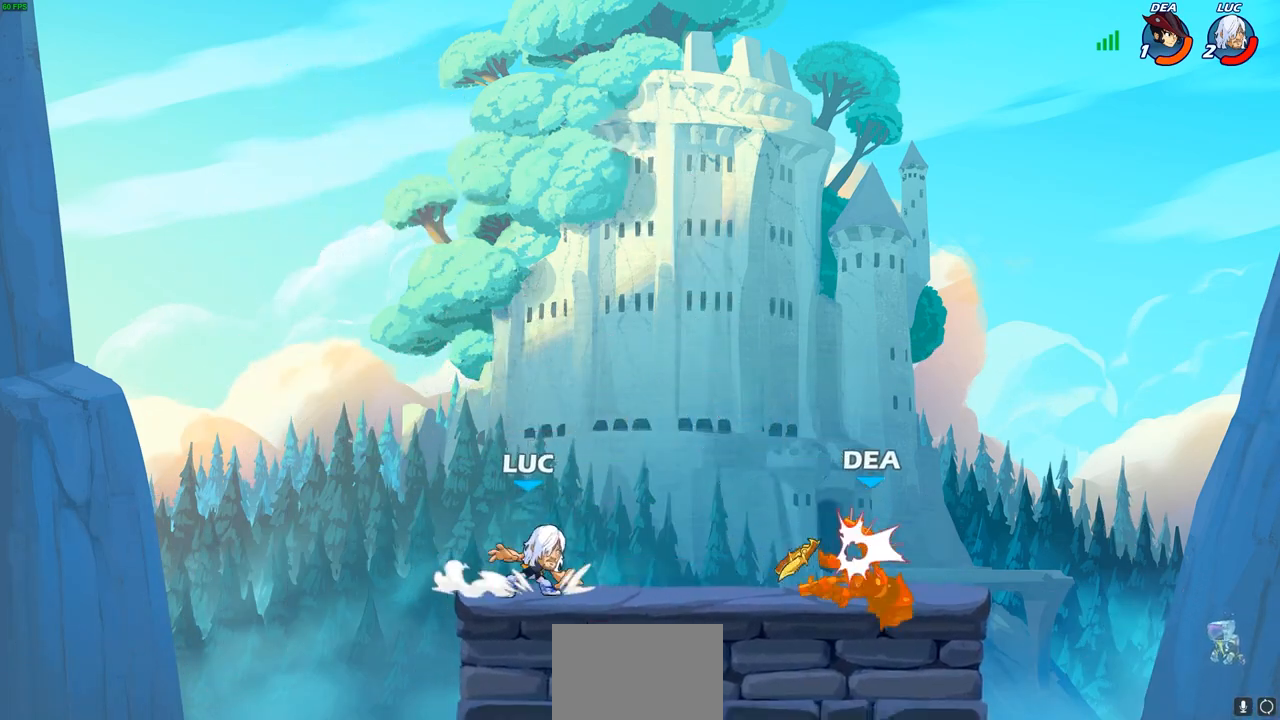
{"buttons": [], "left_stick": "right", "right_stick": "center", "events": [[167, "R2", "up"], [333, "SQUARE", "down"], [417, "SQUARE", "up"]]}
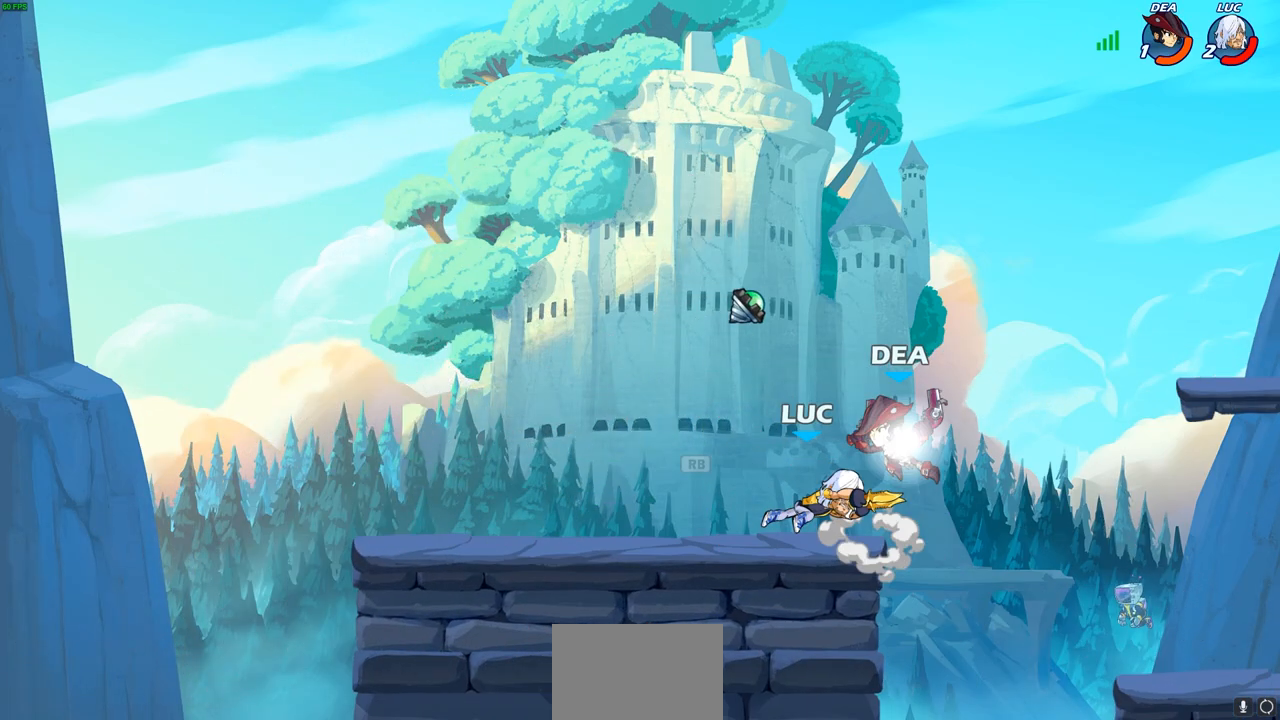
{"buttons": [], "left_stick": "right", "right_stick": "center", "events": [[17, "left_stick", "center"], [417, "left_stick", "right"]]}
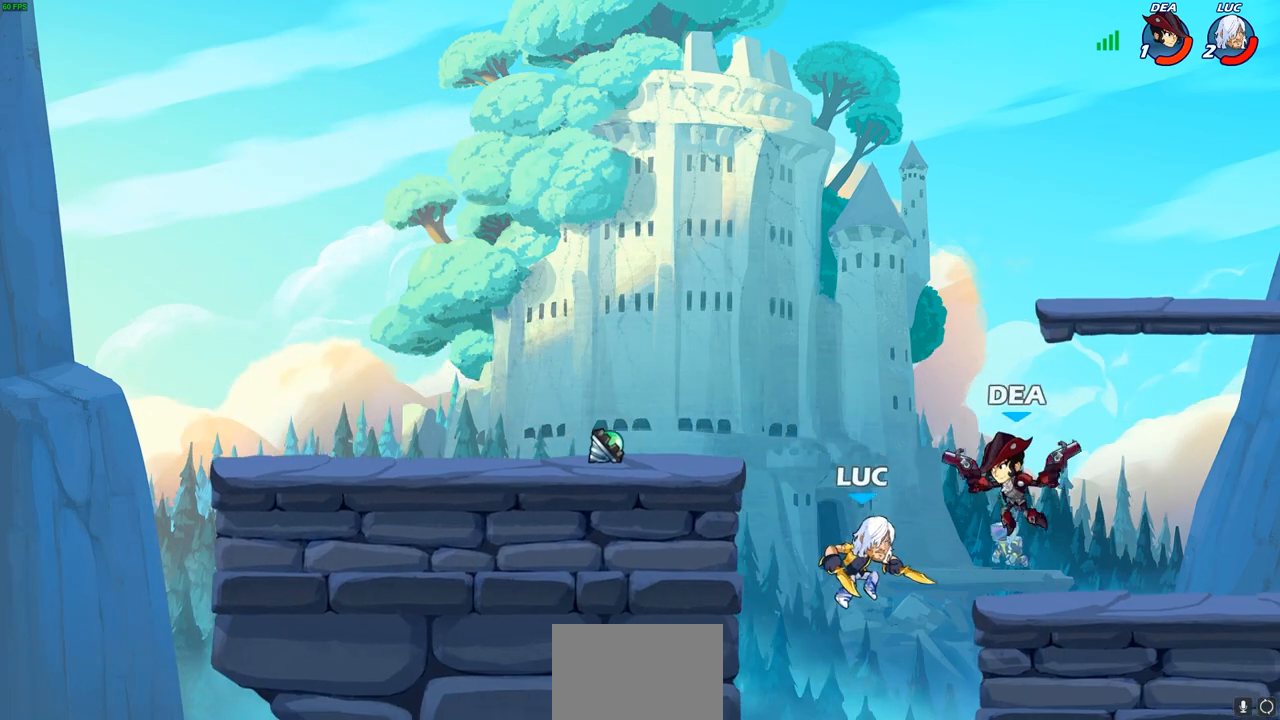
{"buttons": [], "left_stick": "center", "right_stick": "center", "events": [[17, "CROSS", "down"], [50, "SQUARE", "down"], [83, "CROSS", "up"], [83, "right_stick", "down-left"], [133, "SQUARE", "up"], [150, "right_stick", "center"], [267, "left_stick", "center"]]}
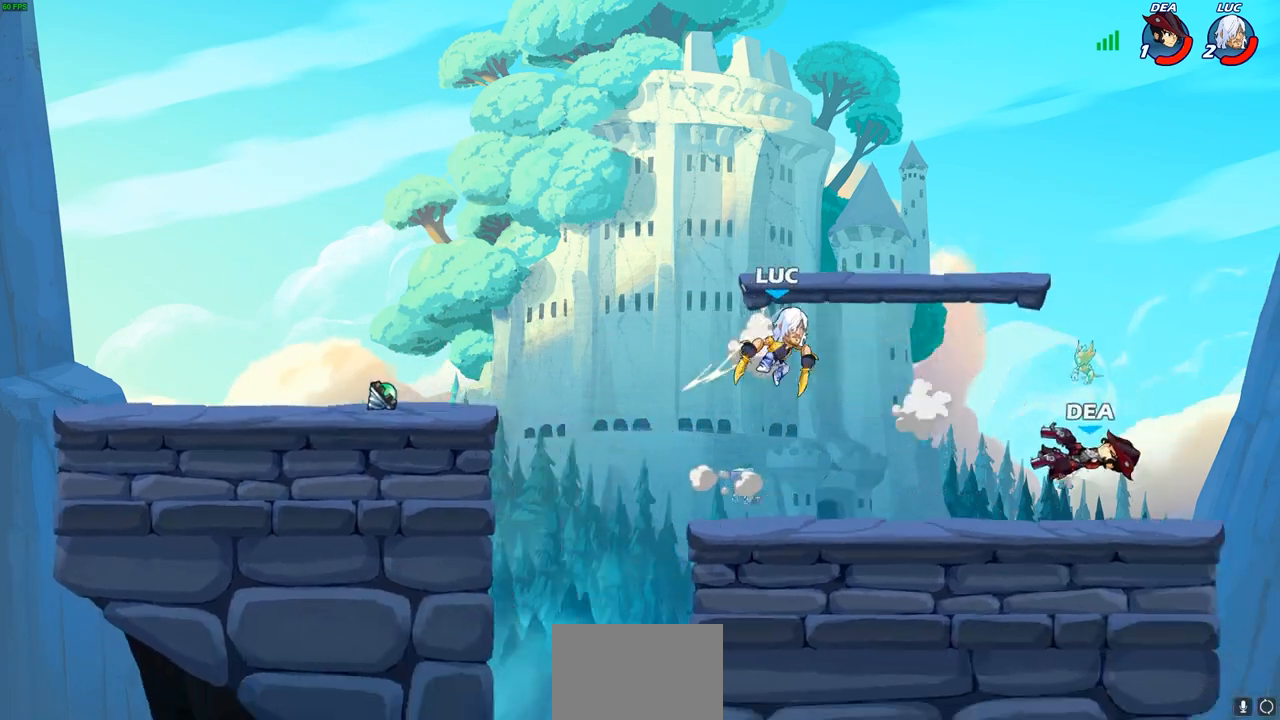
{"buttons": [], "left_stick": "right", "right_stick": "center", "events": [[117, "left_stick", "right"]]}
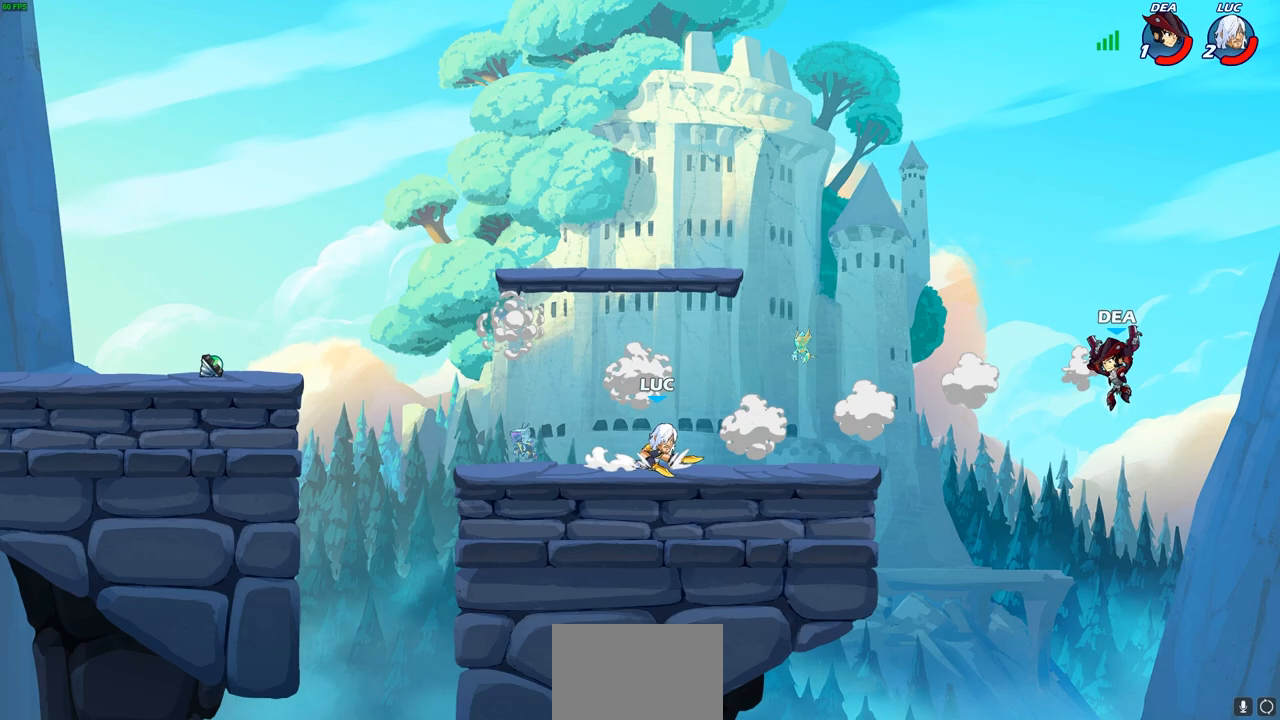
{"buttons": [], "left_stick": "up-right", "right_stick": "center", "events": [[183, "left_stick", "up-left"], [200, "CROSS", "down"], [333, "CROSS", "up"], [350, "left_stick", "up-right"]]}
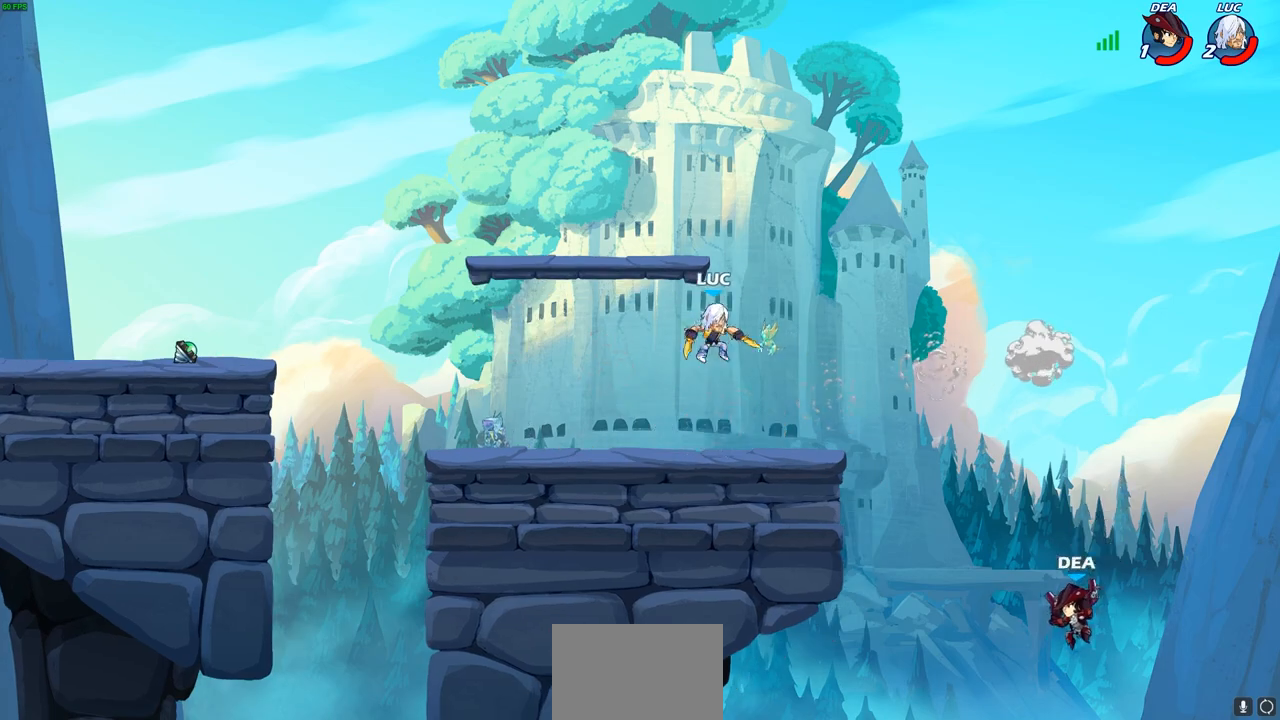
{"buttons": [], "left_stick": "right", "right_stick": "center", "events": [[33, "left_stick", "right"]]}
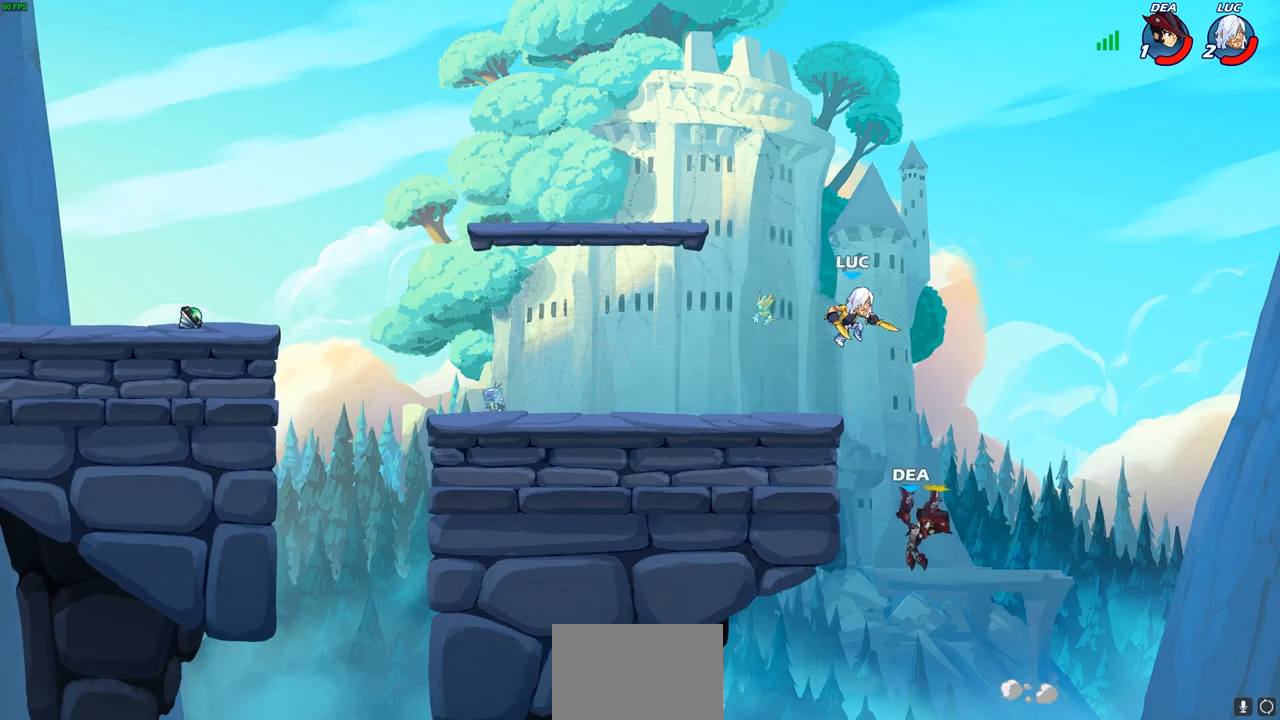
{"buttons": [], "left_stick": "center", "right_stick": "center", "events": [[100, "left_stick", "up-left"], [133, "SQUARE", "down"], [200, "SQUARE", "up"], [217, "left_stick", "center"]]}
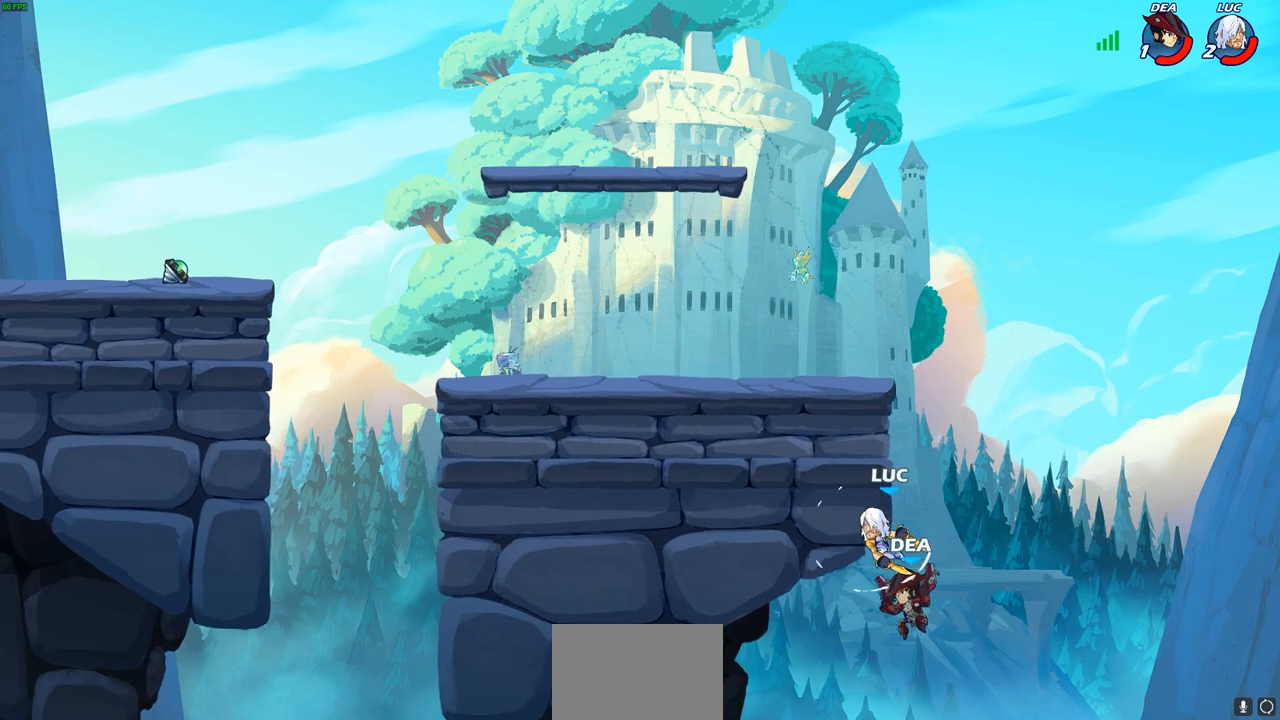
{"buttons": [], "left_stick": "right", "right_stick": "center", "events": [[17, "left_stick", "left"], [117, "left_stick", "right"], [317, "CROSS", "down"], [483, "CROSS", "up"]]}
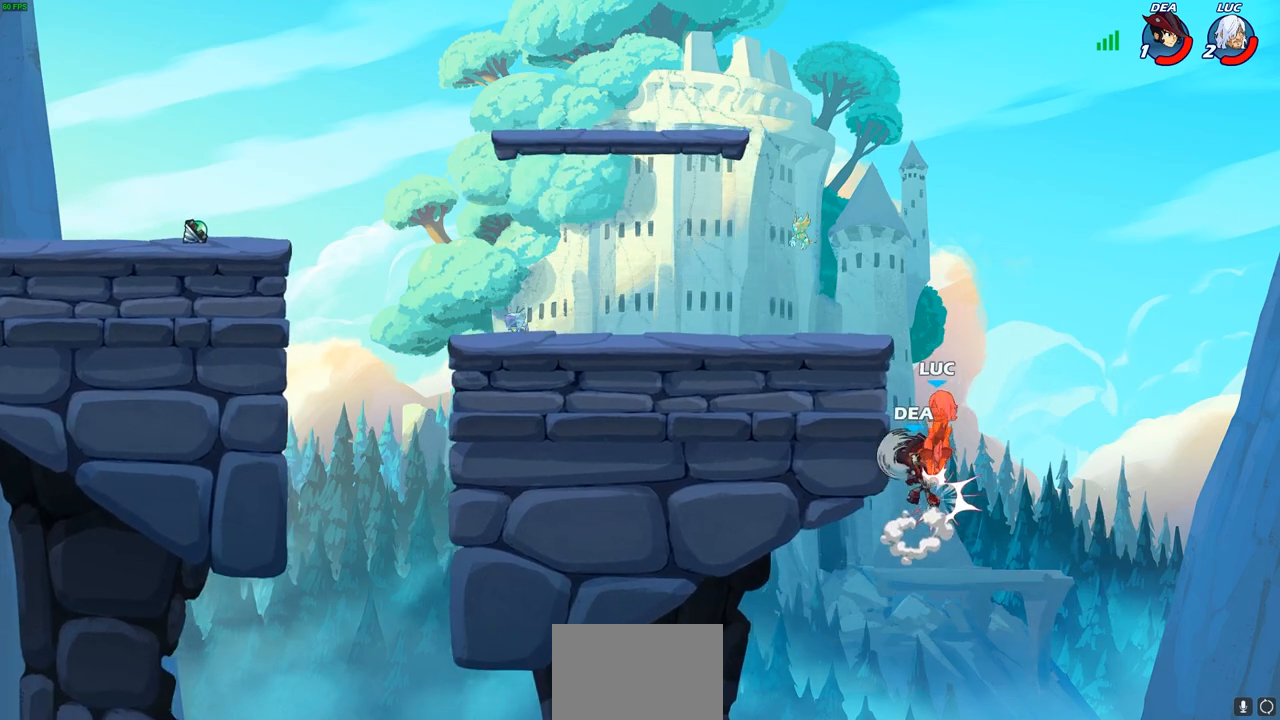
{"buttons": [], "left_stick": "center", "right_stick": "center", "events": [[150, "left_stick", "center"]]}
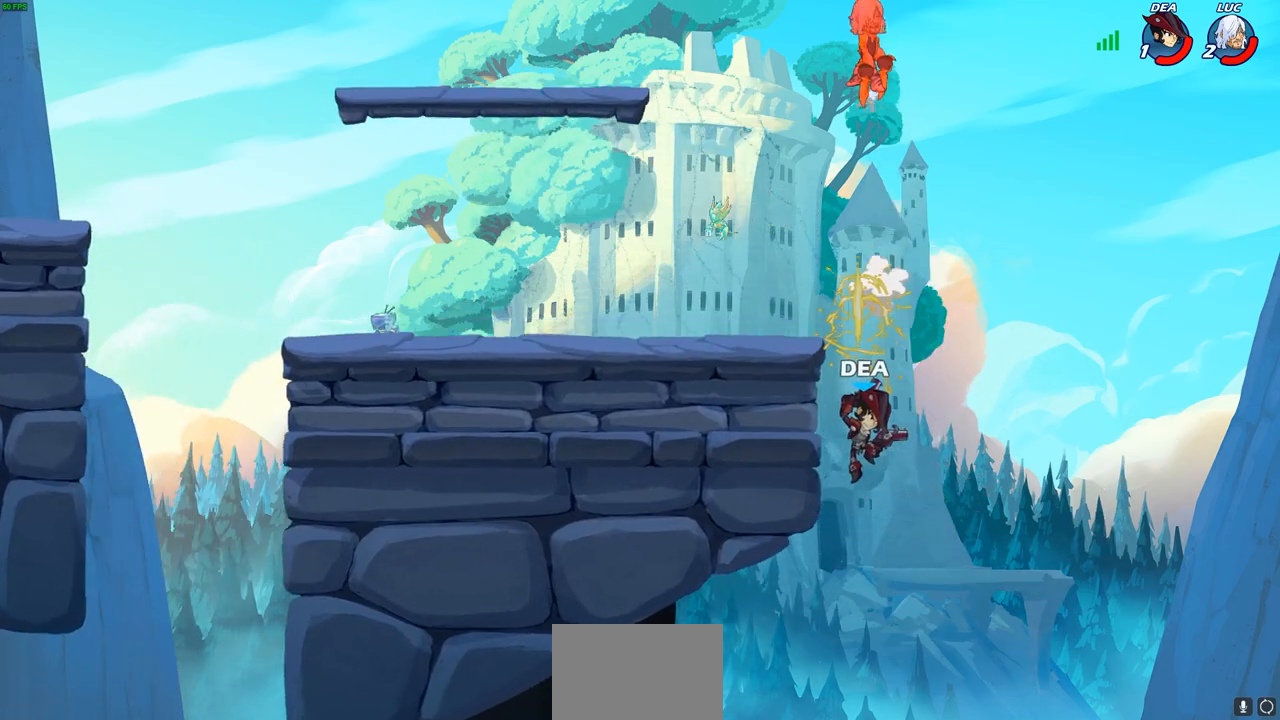
{"buttons": [], "left_stick": "left", "right_stick": "center", "events": [[233, "left_stick", "left"]]}
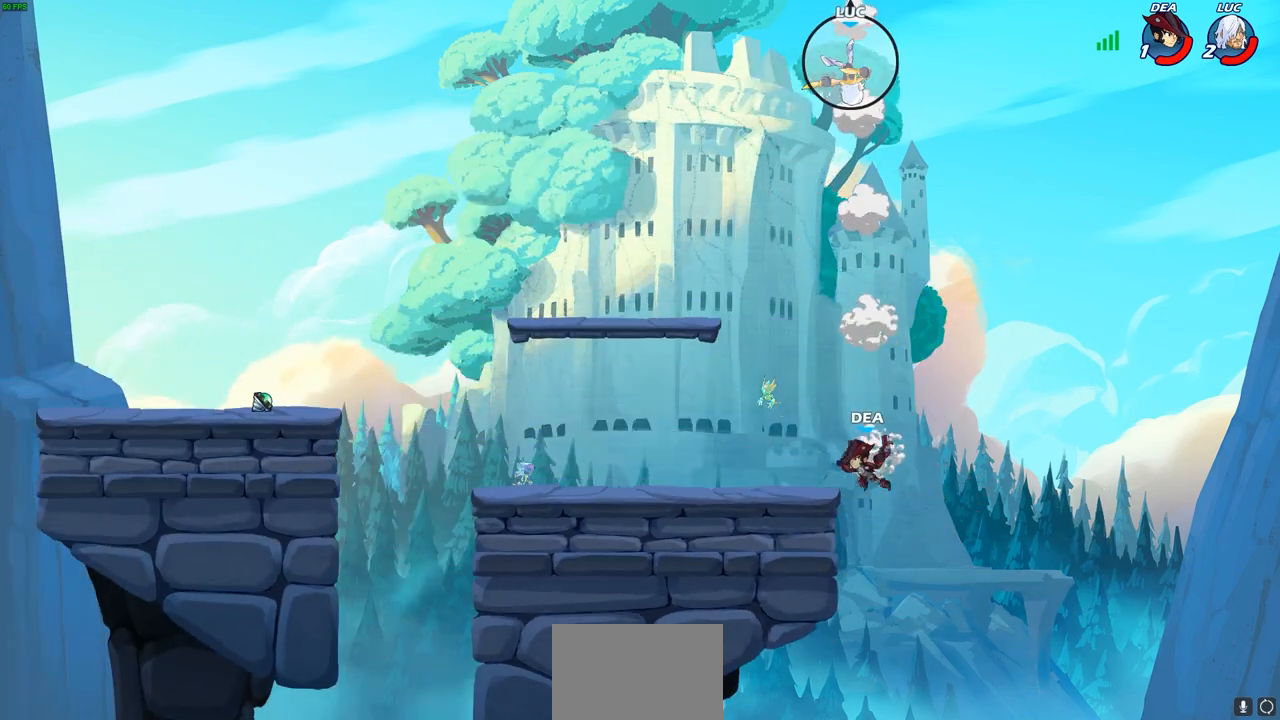
{"buttons": [], "left_stick": "down-right", "right_stick": "center", "events": [[333, "left_stick", "down-right"]]}
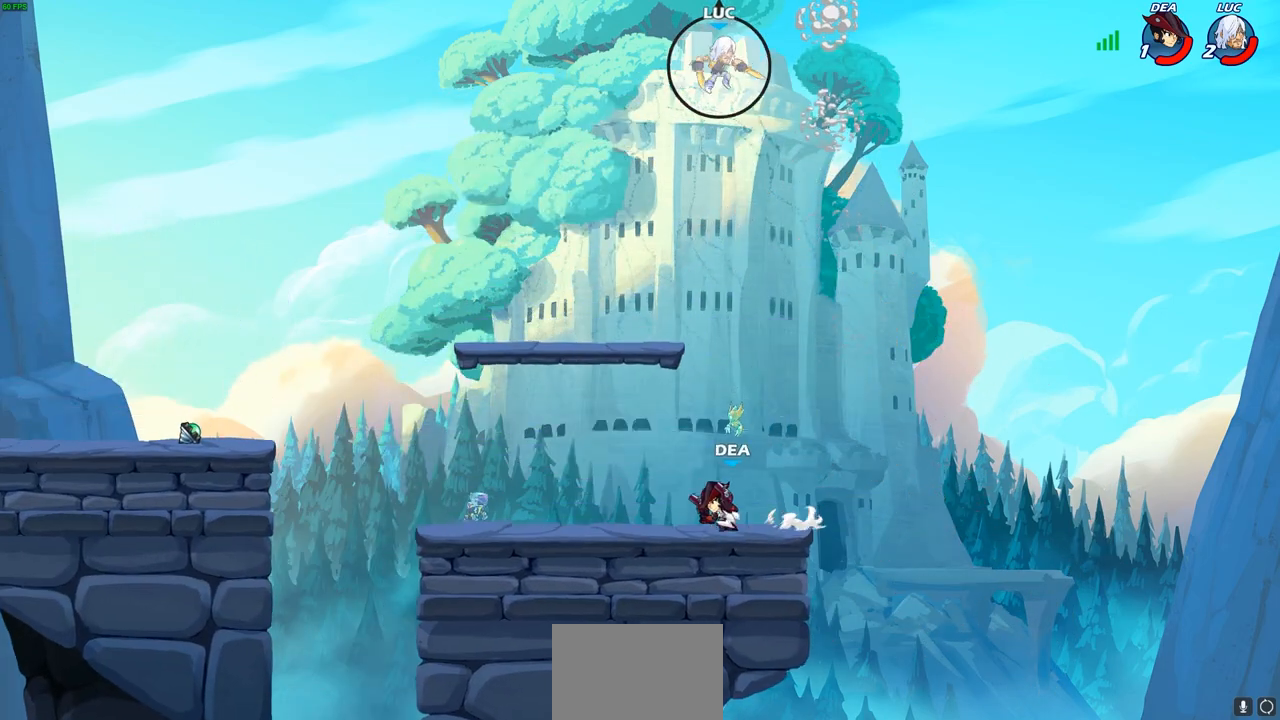
{"buttons": ["CROSS"], "left_stick": "up-left", "right_stick": "center", "events": [[350, "left_stick", "down-left"], [467, "left_stick", "up-left"], [483, "CROSS", "down"]]}
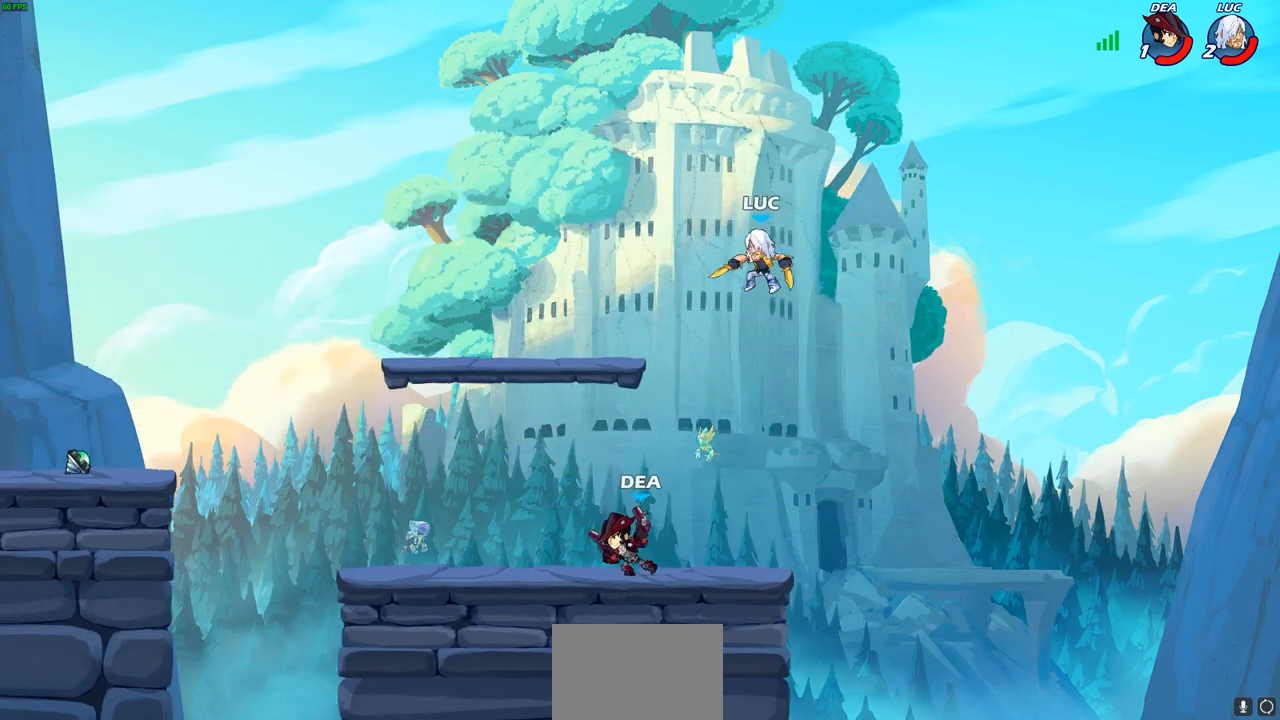
{"buttons": [], "left_stick": "down-left", "right_stick": "center", "events": [[83, "CROSS", "up"], [117, "left_stick", "up-right"], [233, "left_stick", "down-right"], [283, "left_stick", "down-left"]]}
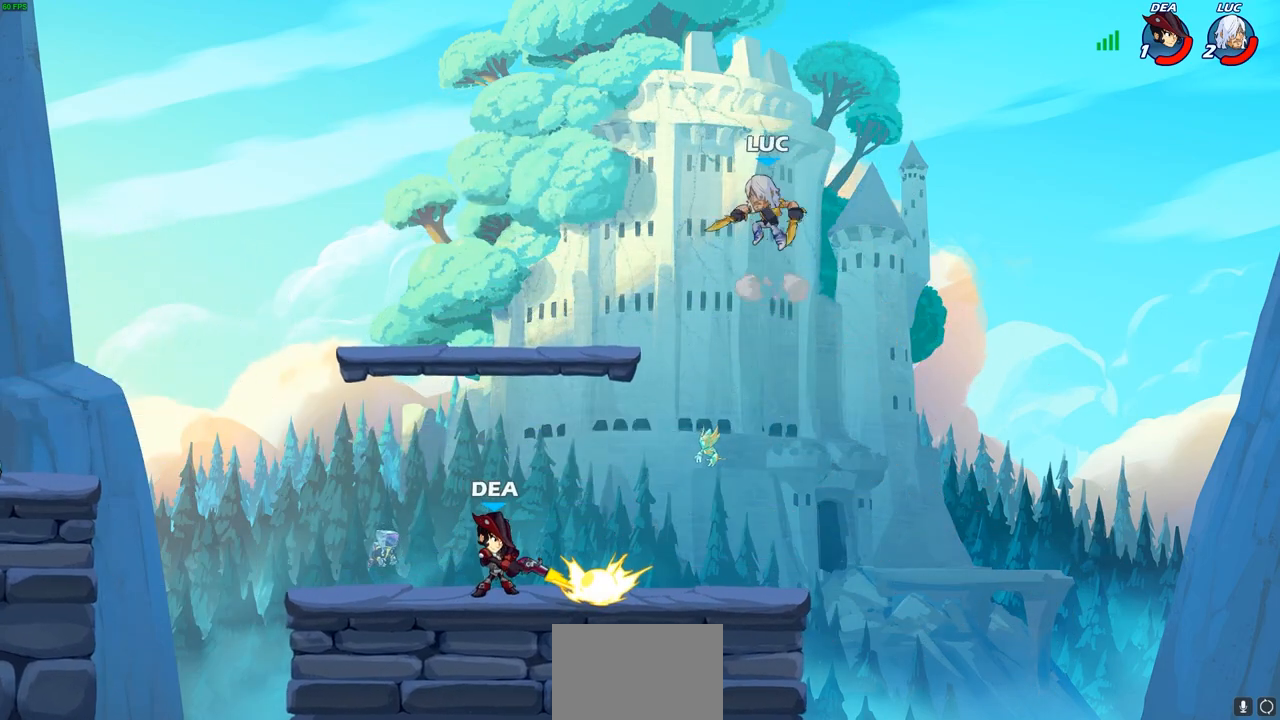
{"buttons": [], "left_stick": "center", "right_stick": "center", "events": [[133, "left_stick", "left"], [233, "SQUARE", "down"], [317, "SQUARE", "up"], [433, "left_stick", "center"]]}
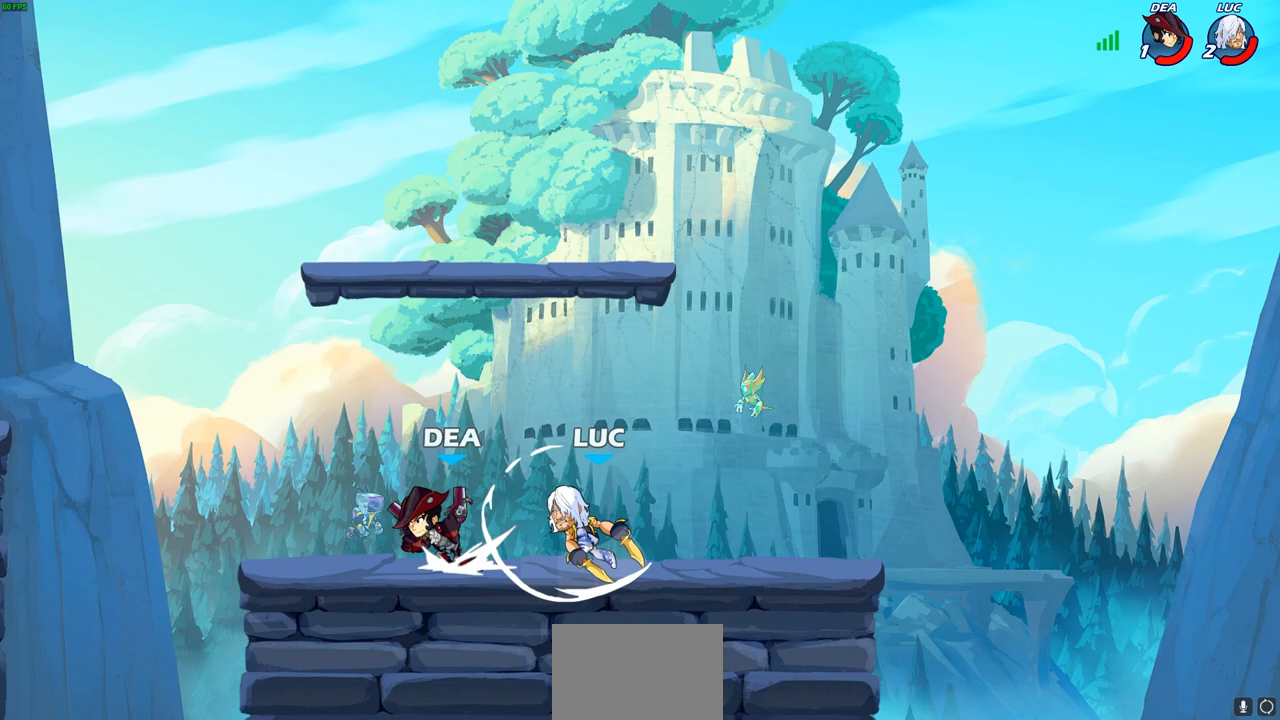
{"buttons": ["R2"], "left_stick": "up-left", "right_stick": "center", "events": [[300, "CROSS", "down"], [317, "left_stick", "up-right"], [417, "R2", "down"], [450, "CROSS", "up"], [500, "left_stick", "up-left"]]}
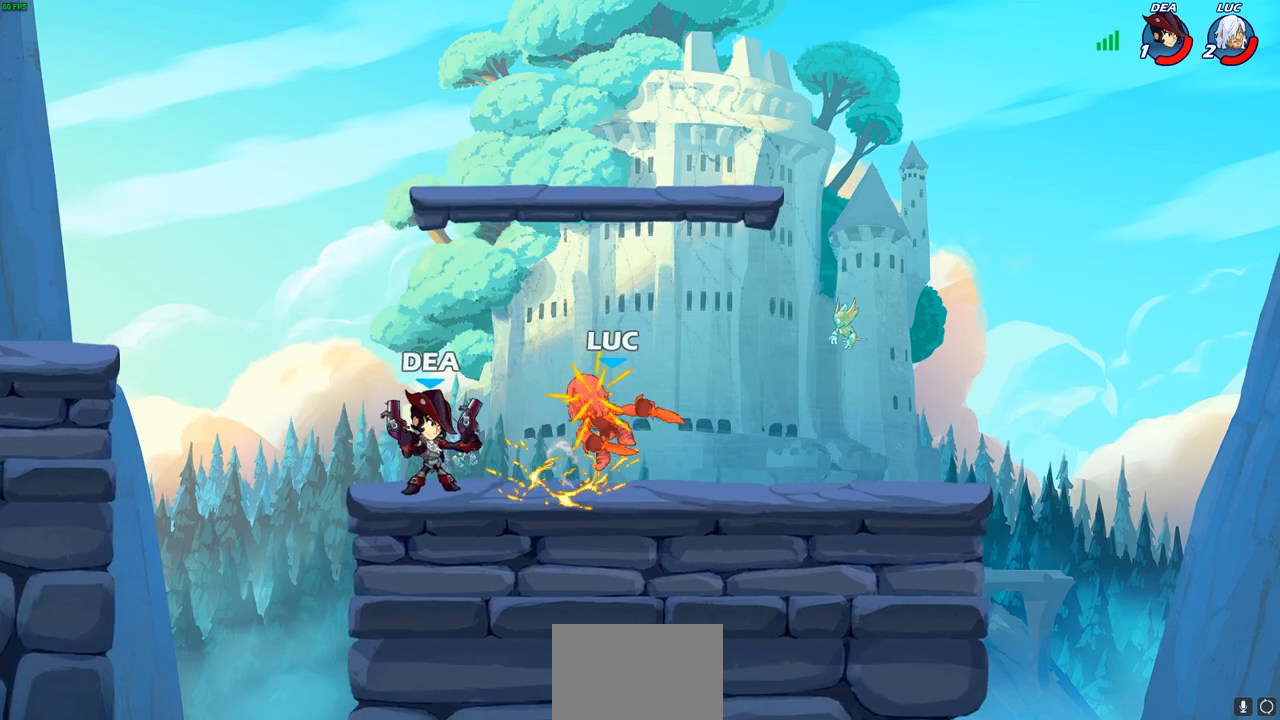
{"buttons": ["CROSS", "R2"], "left_stick": "up-right", "right_stick": "center", "events": [[100, "R2", "up"], [183, "left_stick", "down-left"], [300, "left_stick", "right"], [433, "CROSS", "down"], [450, "R2", "down"], [483, "left_stick", "up-right"]]}